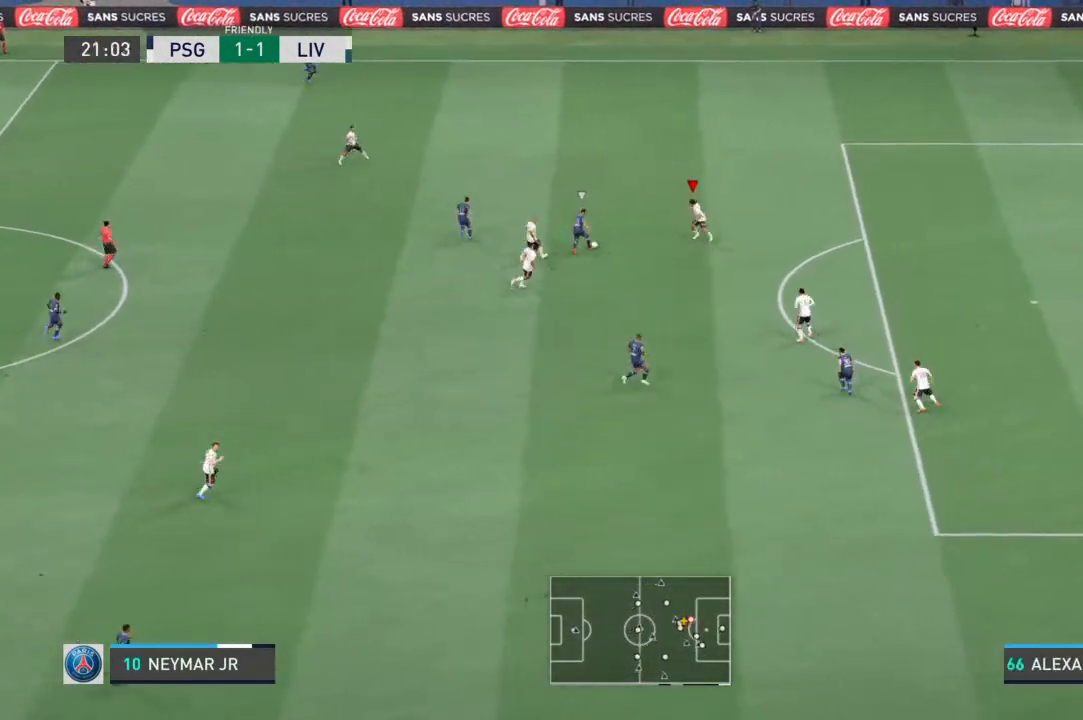
Gameplay with a controller (PlayStation layout); each line is a JSON object with the inputs held at the frame after it (dt_ms = milliseconds from this image to that frame). "events" lists button and stick changes between this image and that frame as [ms after this image, input, new state], when the widget could be followed in between. Not read: L3 R3.
{"dt_ms": 500, "buttons": ["L2", "R1"], "left_stick": "up", "right_stick": "center", "events": [[33, "right_stick", "down"], [133, "left_stick", "up-left"], [133, "right_stick", "center"], [433, "left_stick", "up"]]}
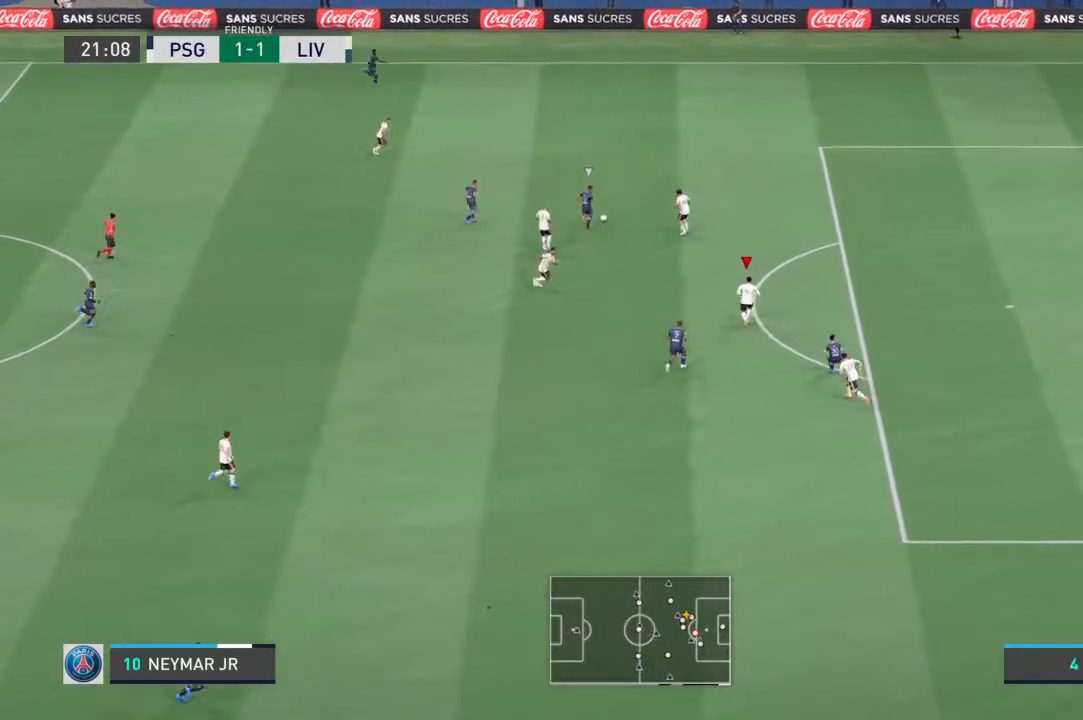
{"dt_ms": 500, "buttons": ["L2", "R1"], "left_stick": "up-right", "right_stick": "center", "events": [[33, "left_stick", "up-right"], [200, "L1", "down"], [333, "L1", "up"]]}
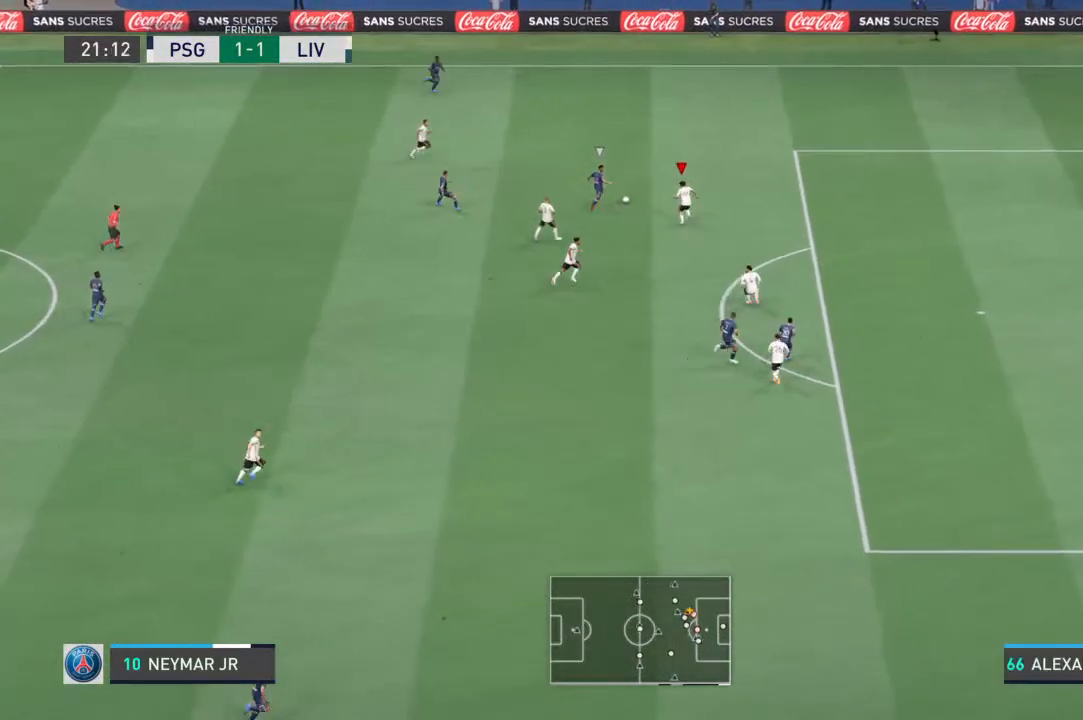
{"dt_ms": 500, "buttons": ["R1"], "left_stick": "up-right", "right_stick": "center", "events": [[400, "L2", "up"]]}
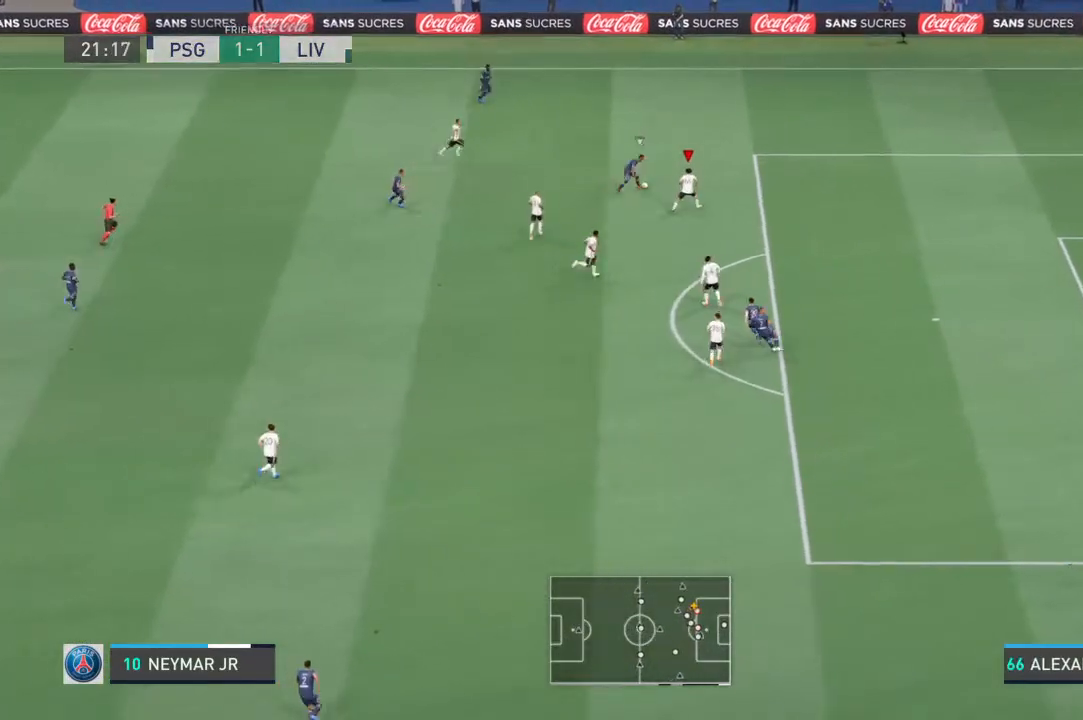
{"dt_ms": 500, "buttons": ["L2"], "left_stick": "center", "right_stick": "center"}
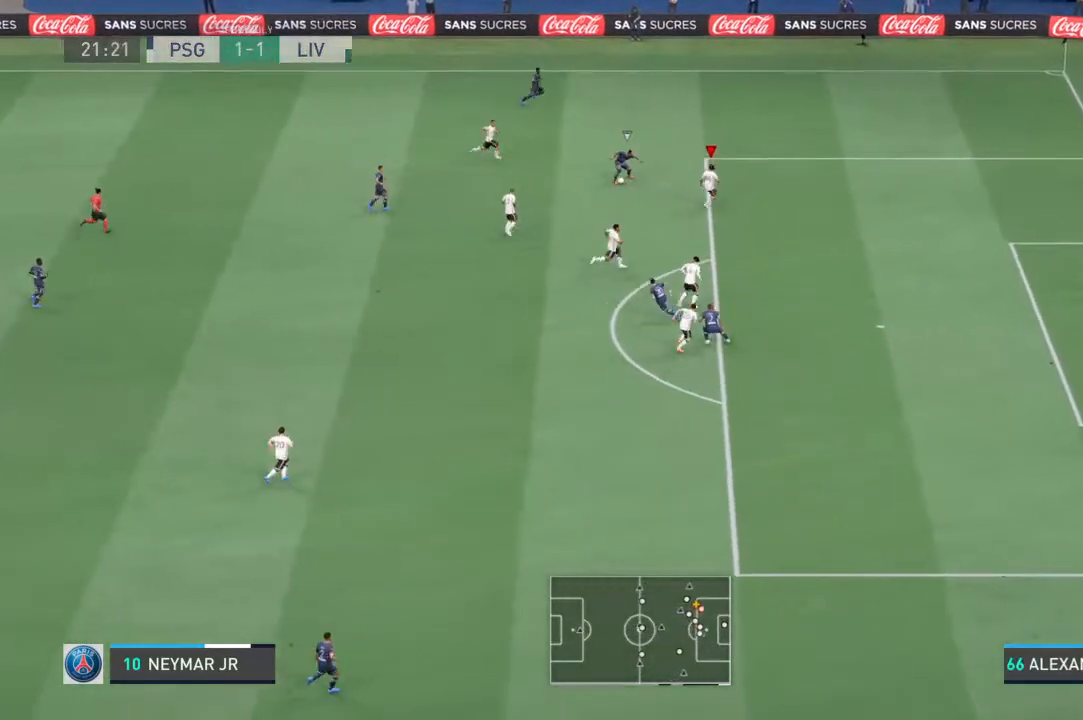
{"dt_ms": 500, "buttons": ["L2"], "left_stick": "right", "right_stick": "center", "events": [[67, "left_stick", "left"], [300, "left_stick", "right"]]}
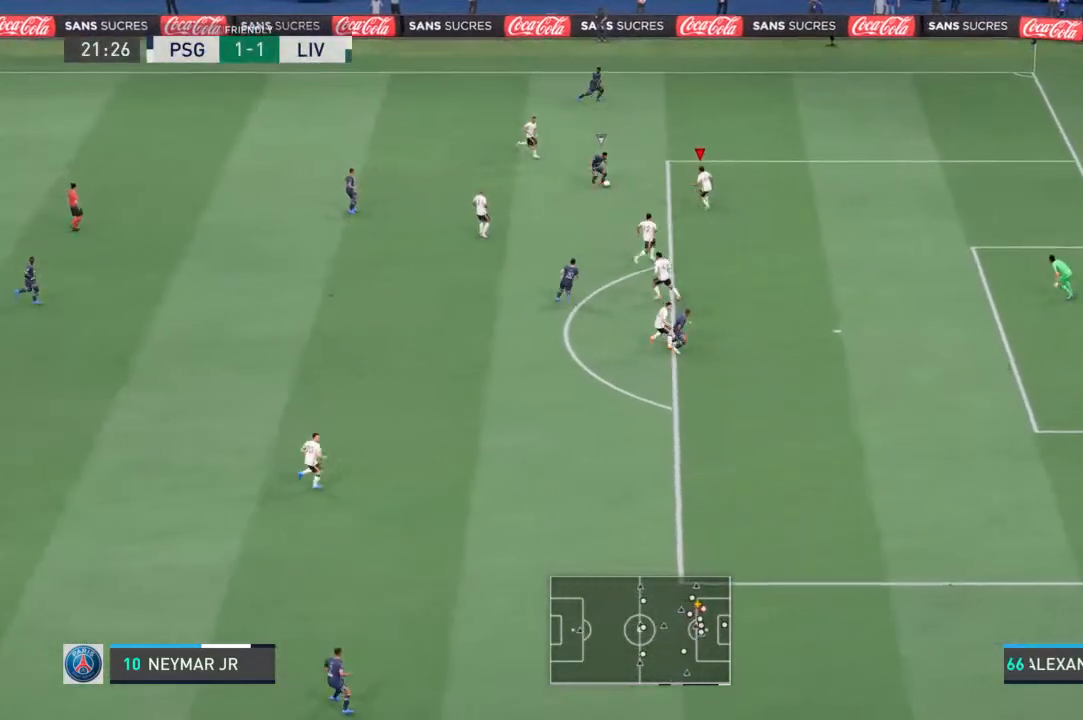
{"dt_ms": 500, "buttons": ["L2", "R1"], "left_stick": "up-left", "right_stick": "center", "events": [[67, "R1", "down"], [100, "left_stick", "up-right"], [367, "left_stick", "up-left"]]}
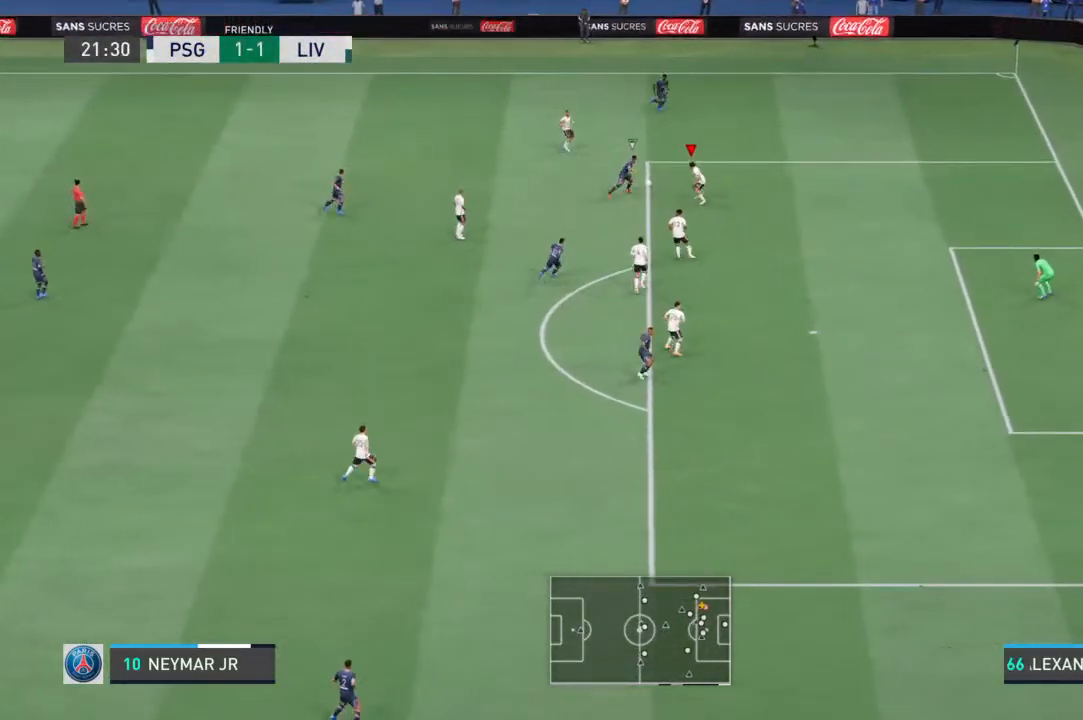
{"dt_ms": 500, "buttons": ["L2", "R1"], "left_stick": "up", "right_stick": "center"}
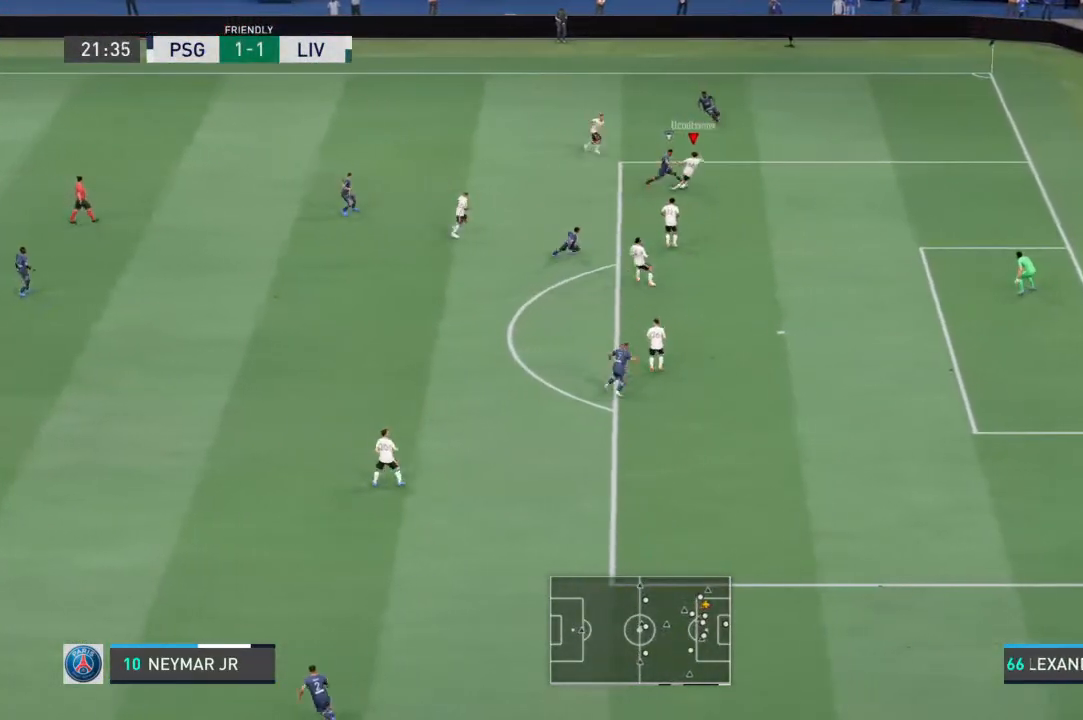
{"dt_ms": 500, "buttons": ["L2"], "left_stick": "down-right", "right_stick": "center", "events": [[367, "R2", "down"], [433, "R1", "up"], [433, "R2", "up"], [433, "left_stick", "down-right"]]}
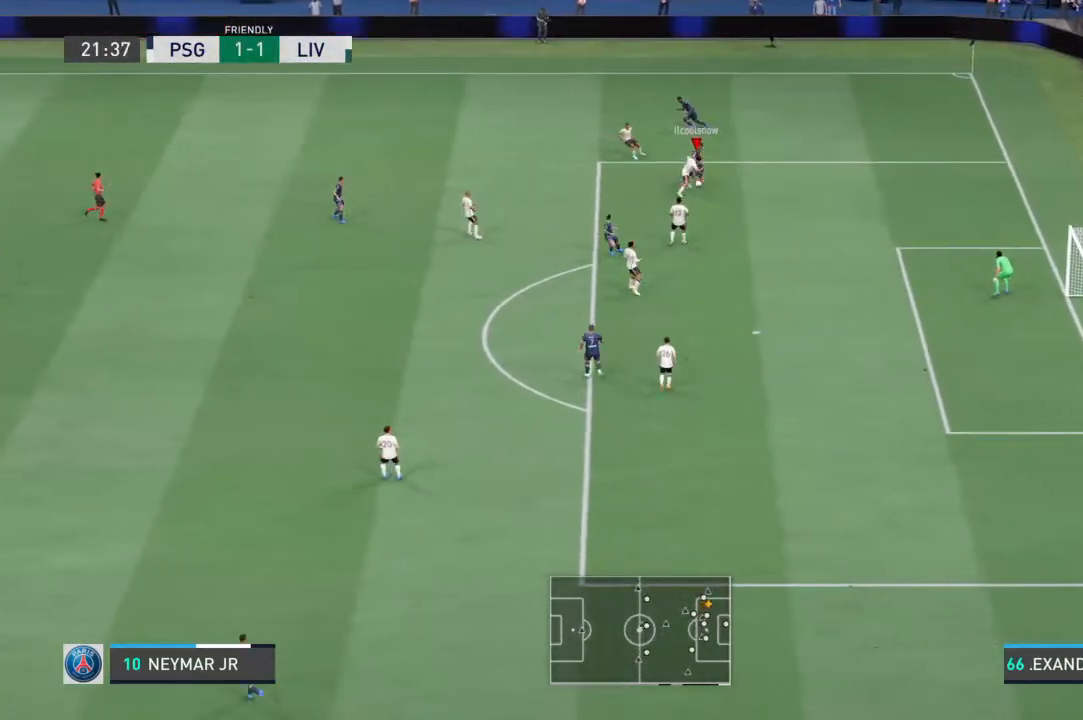
{"dt_ms": 500, "buttons": ["L2"], "left_stick": "right", "right_stick": "center", "events": [[267, "left_stick", "down-left"], [400, "left_stick", "down-right"], [500, "left_stick", "right"]]}
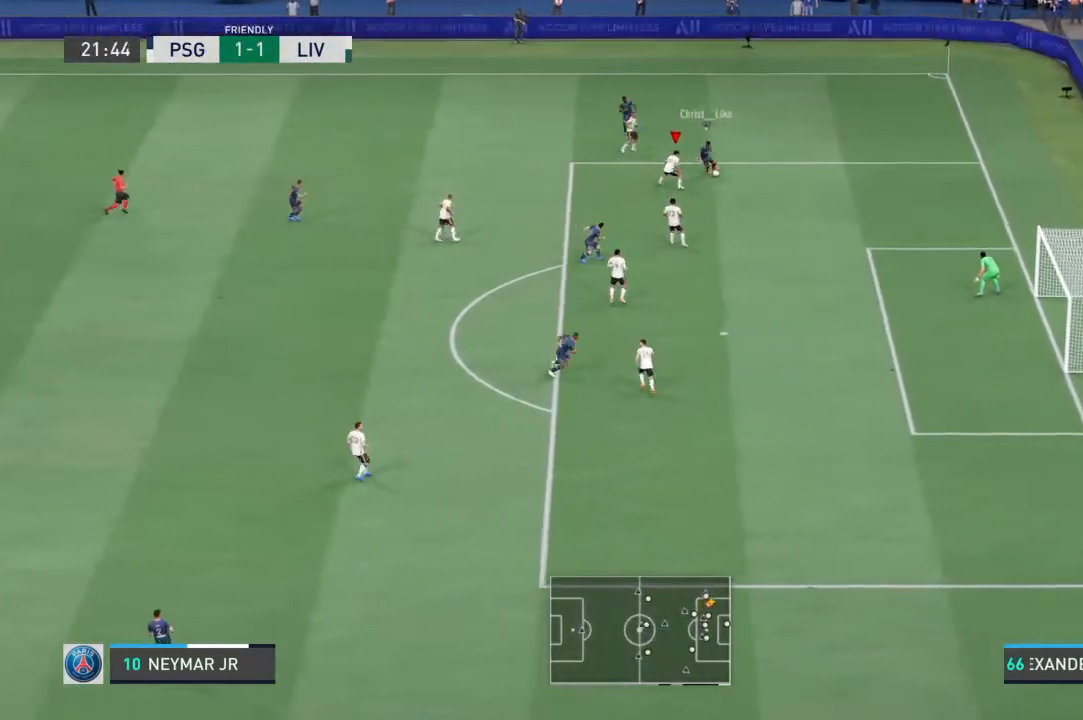
{"dt_ms": 500, "buttons": ["R1"], "left_stick": "right", "right_stick": "center", "events": [[33, "R1", "down"], [300, "L2", "up"]]}
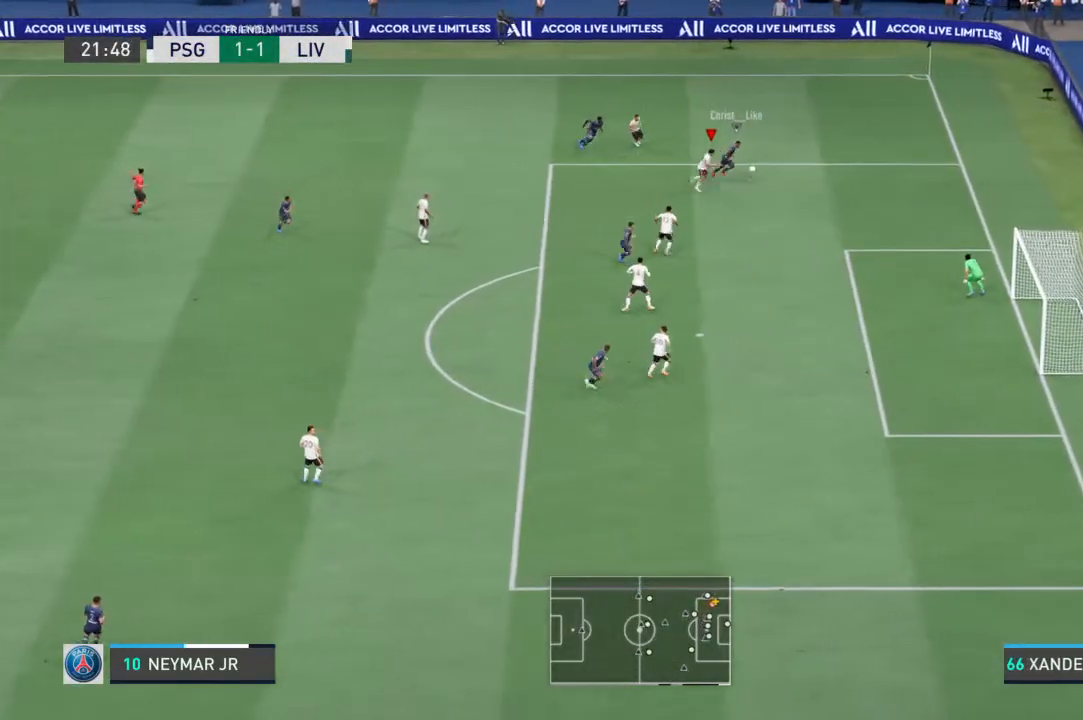
{"dt_ms": 500, "buttons": ["R1"], "left_stick": "right", "right_stick": "center", "events": []}
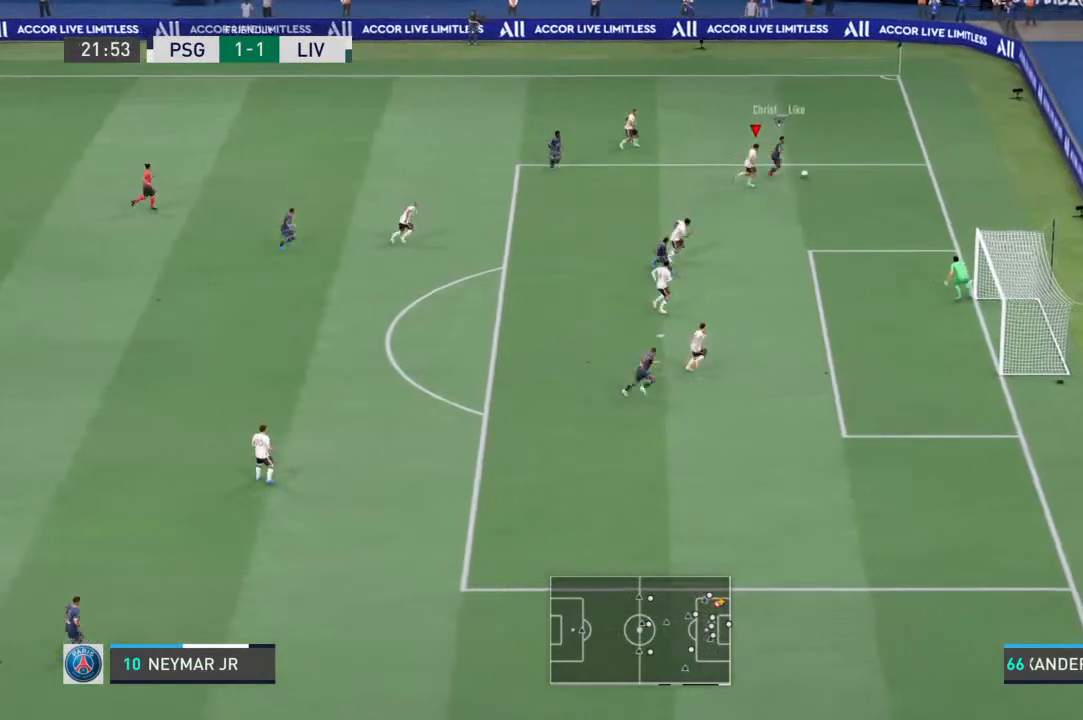
{"dt_ms": 500, "buttons": ["L2", "R1"], "left_stick": "down-left", "right_stick": "center", "events": [[300, "left_stick", "down"], [333, "L2", "down"], [367, "left_stick", "down-left"]]}
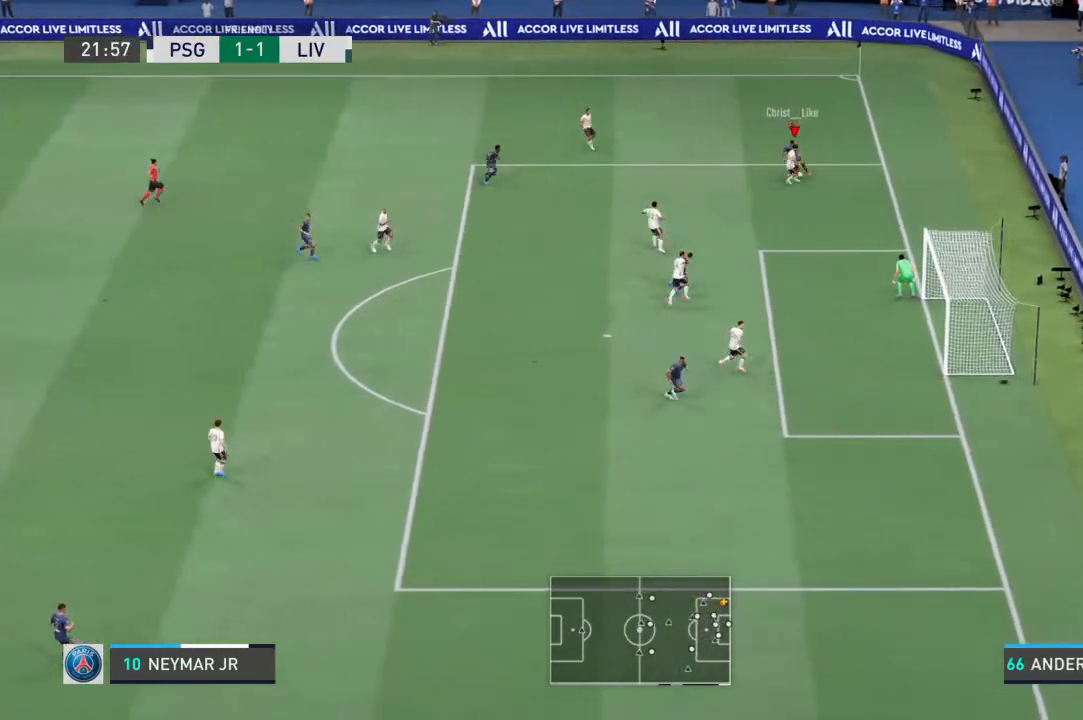
{"dt_ms": 500, "buttons": ["L2", "R1"], "left_stick": "left", "right_stick": "center", "events": [[367, "left_stick", "left"]]}
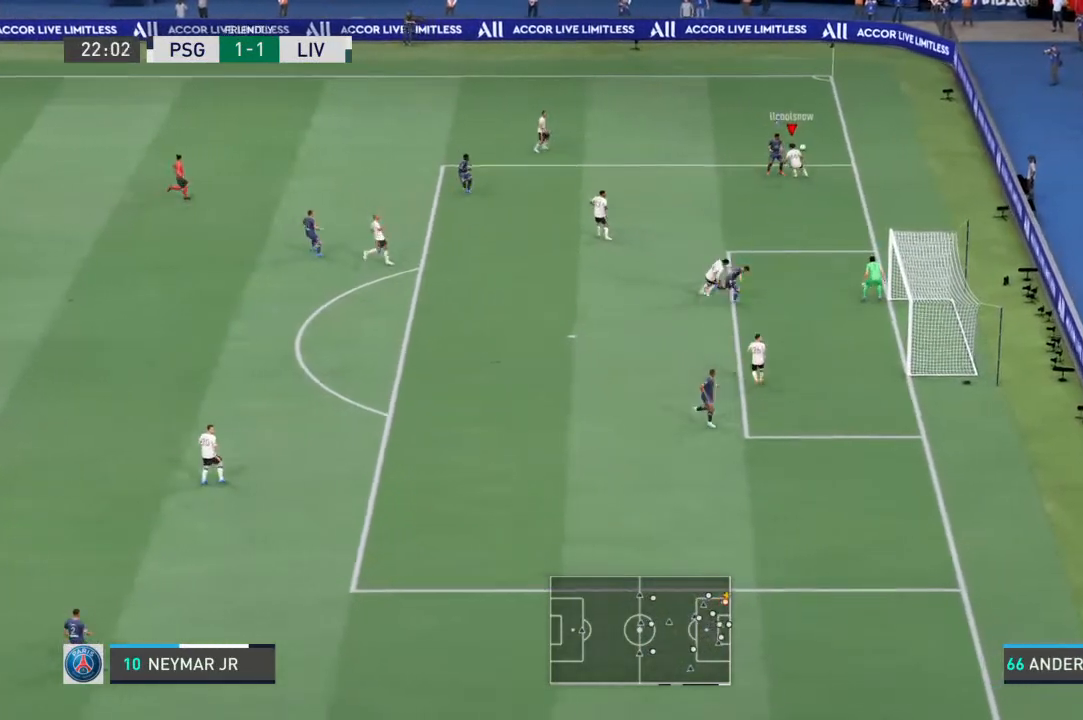
{"dt_ms": 500, "buttons": ["L2"], "left_stick": "up-right", "right_stick": "center", "events": [[133, "left_stick", "up-left"], [300, "left_stick", "up-right"], [433, "R1", "up"]]}
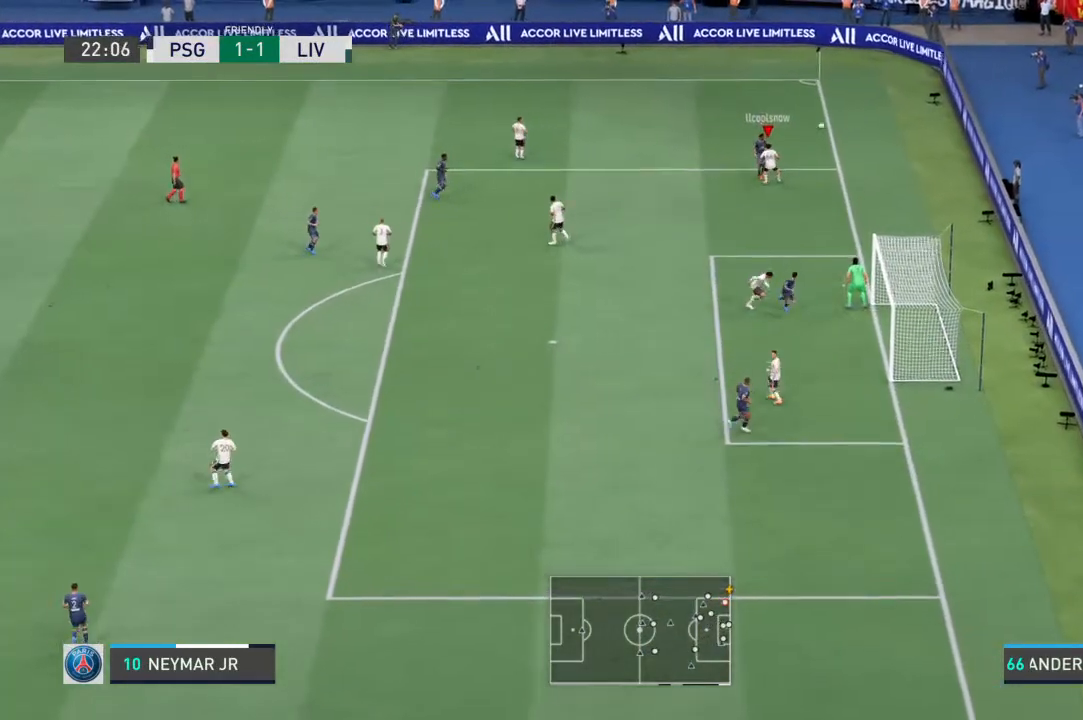
{"dt_ms": 500, "buttons": [], "left_stick": "center", "right_stick": "center", "events": [[67, "left_stick", "center"], [133, "L2", "up"]]}
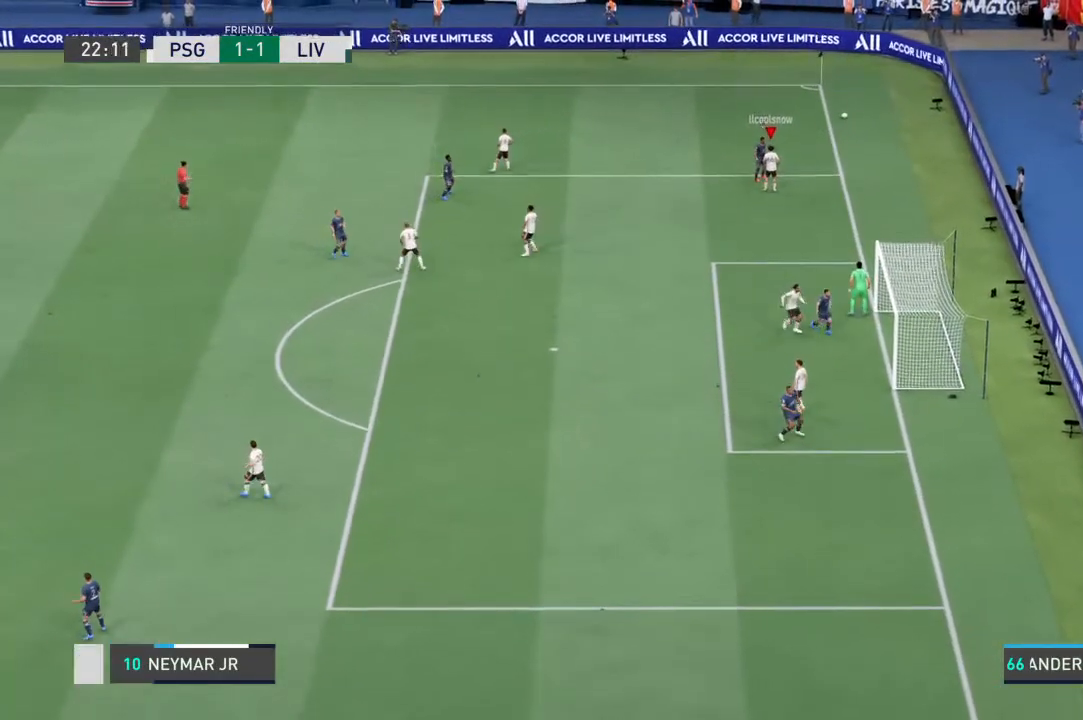
{"dt_ms": 500, "buttons": [], "left_stick": "center", "right_stick": "center", "events": []}
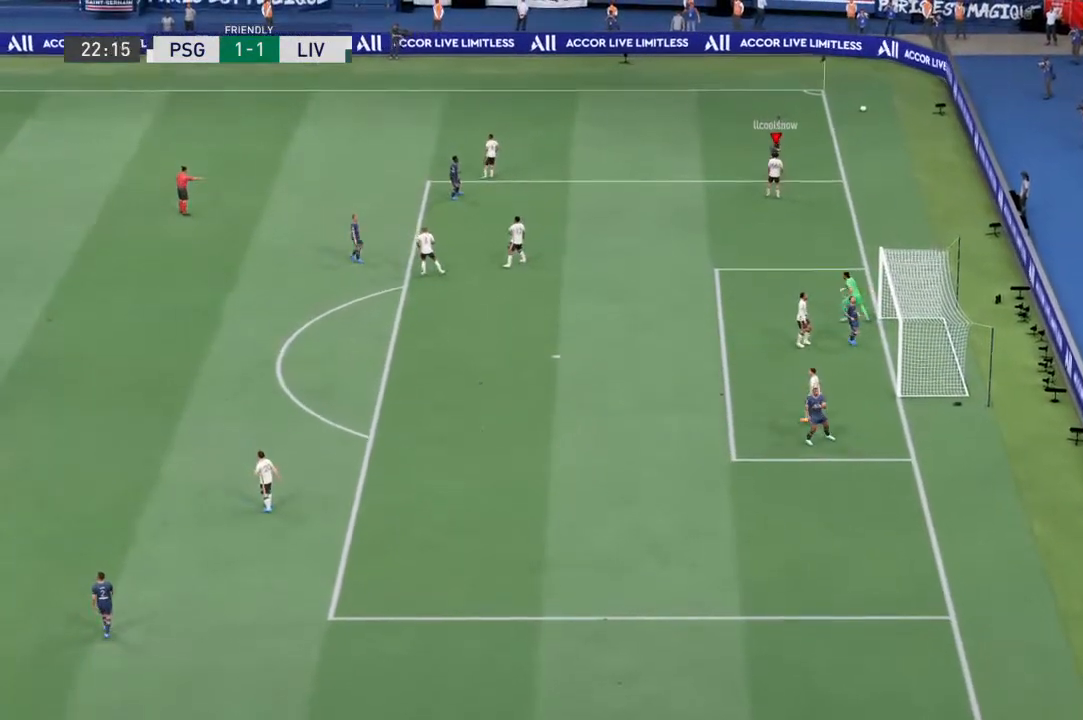
{"dt_ms": 500, "buttons": [], "left_stick": "center", "right_stick": "center", "events": []}
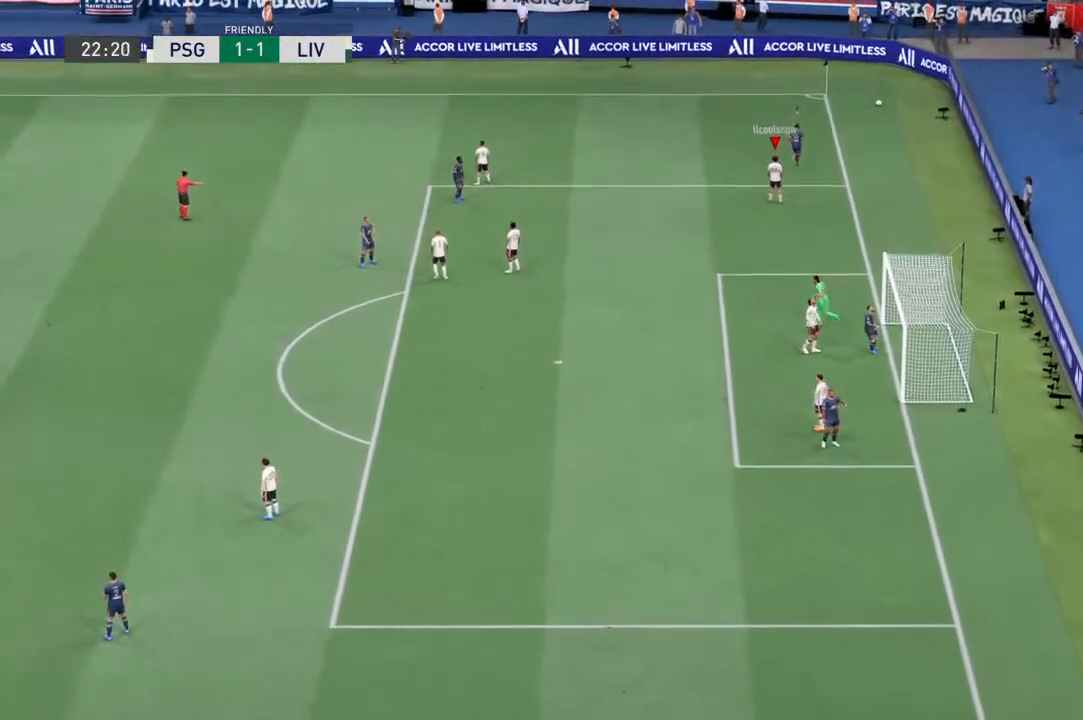
{"dt_ms": 500, "buttons": [], "left_stick": "center", "right_stick": "center", "events": []}
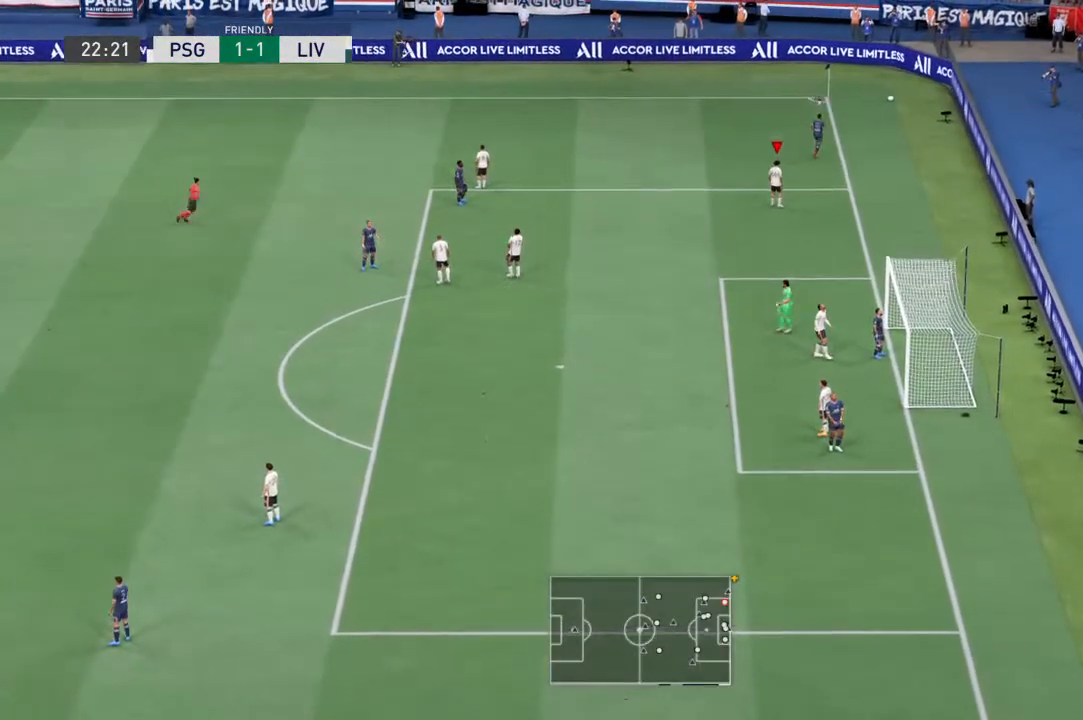
{"dt_ms": 500, "buttons": [], "left_stick": "center", "right_stick": "center", "events": []}
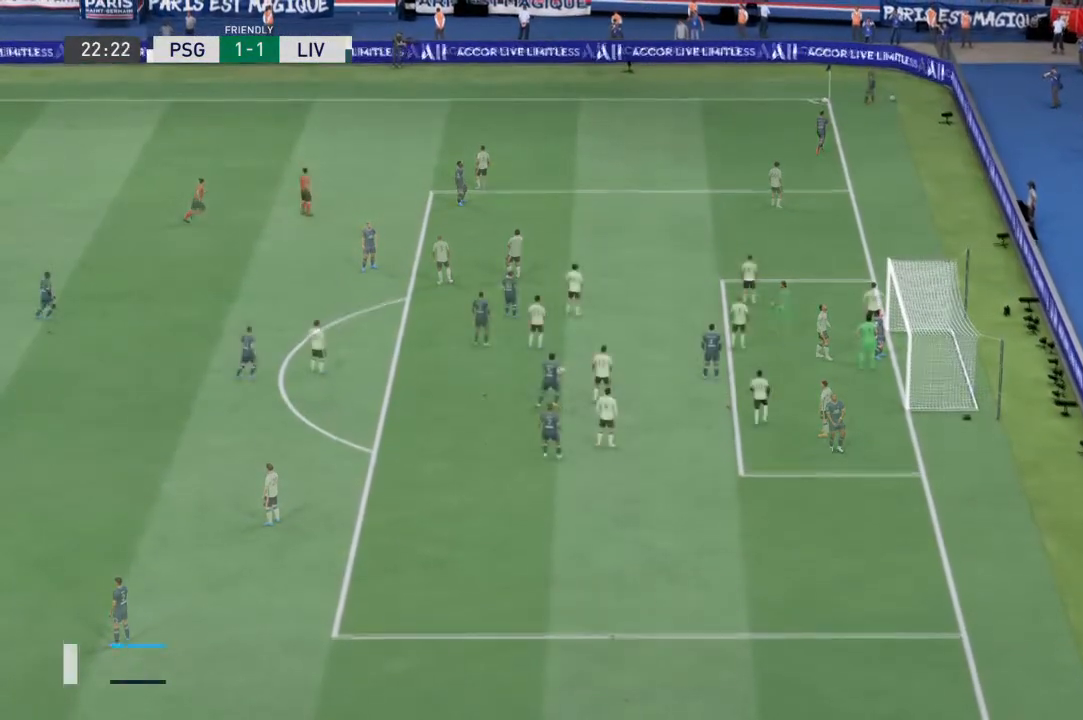
{"dt_ms": 500, "buttons": [], "left_stick": "up-left", "right_stick": "center", "events": [[367, "right_stick", "down-left"], [467, "right_stick", "center"], [500, "left_stick", "up-left"]]}
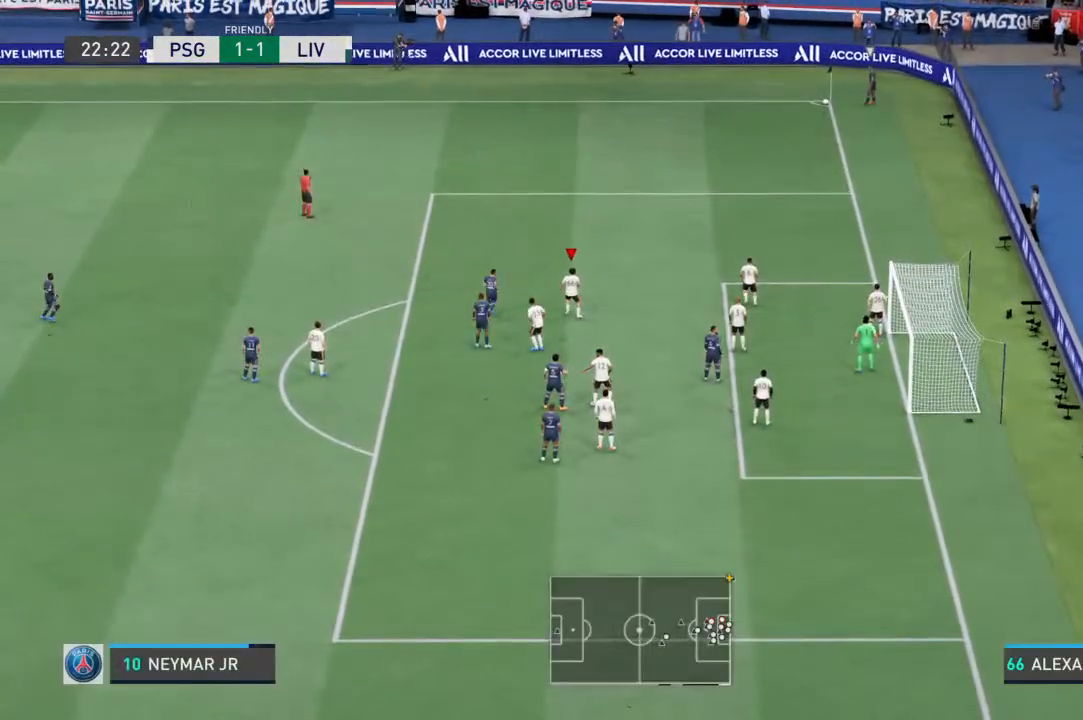
{"dt_ms": 500, "buttons": [], "left_stick": "up-left", "right_stick": "center", "events": []}
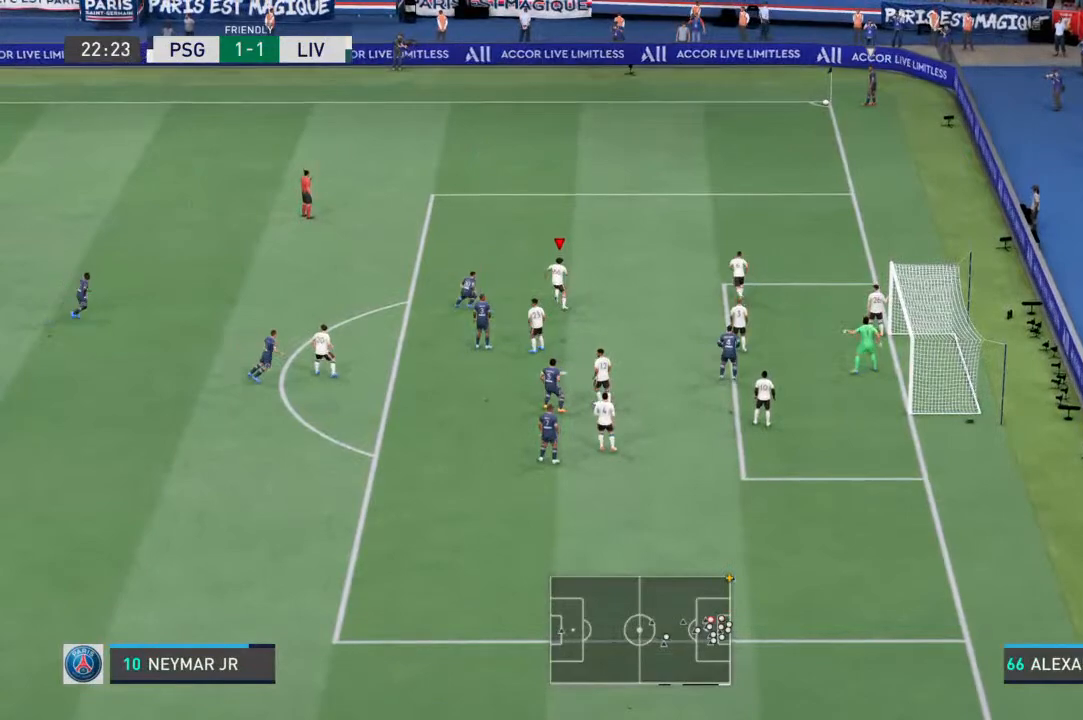
{"dt_ms": 500, "buttons": [], "left_stick": "center", "right_stick": "center", "events": [[167, "left_stick", "up"], [300, "left_stick", "center"]]}
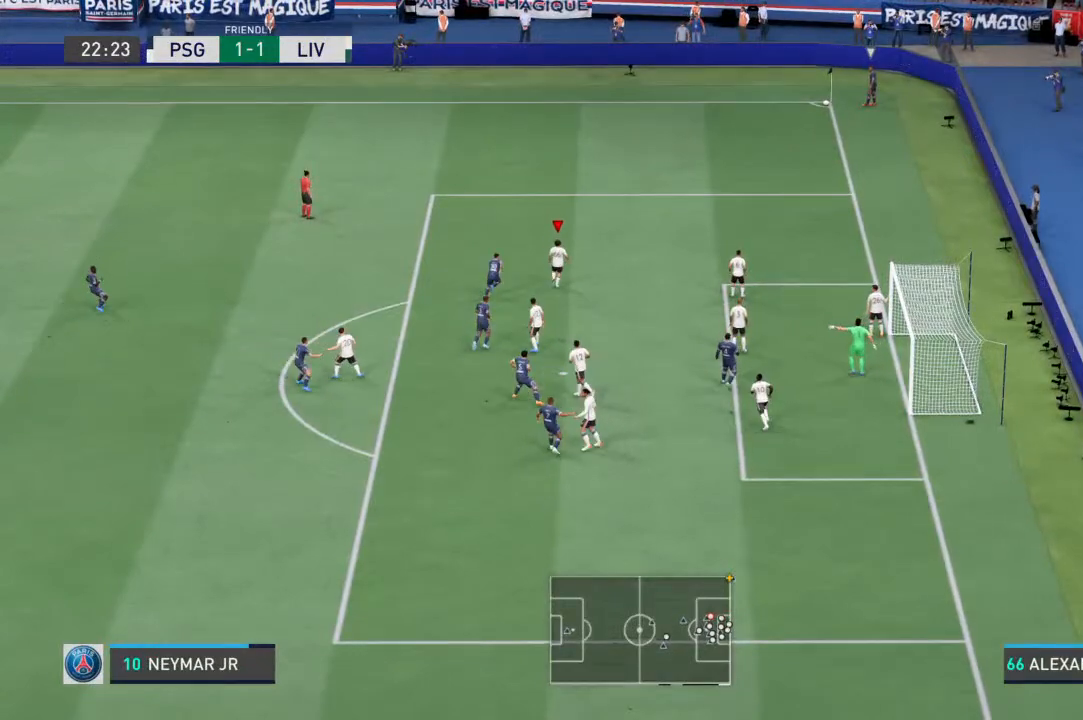
{"dt_ms": 500, "buttons": ["R1"], "left_stick": "up", "right_stick": "center", "events": [[233, "left_stick", "up"], [467, "R1", "down"]]}
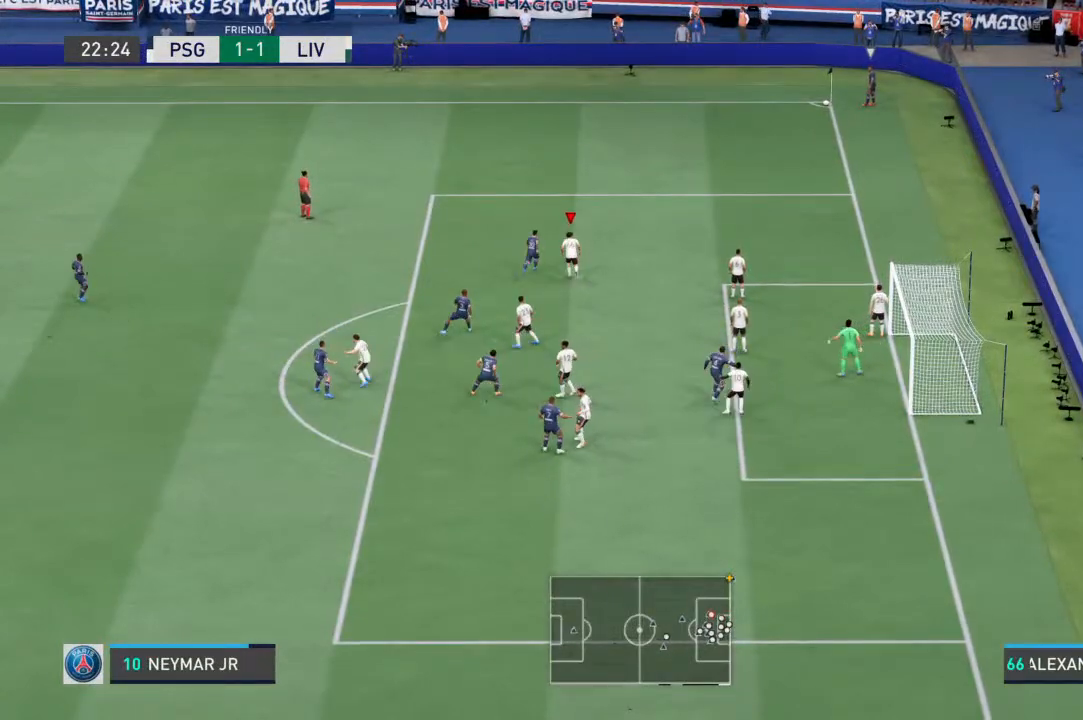
{"dt_ms": 500, "buttons": ["R1"], "left_stick": "up", "right_stick": "center", "events": [[133, "left_stick", "up-left"], [467, "left_stick", "up"]]}
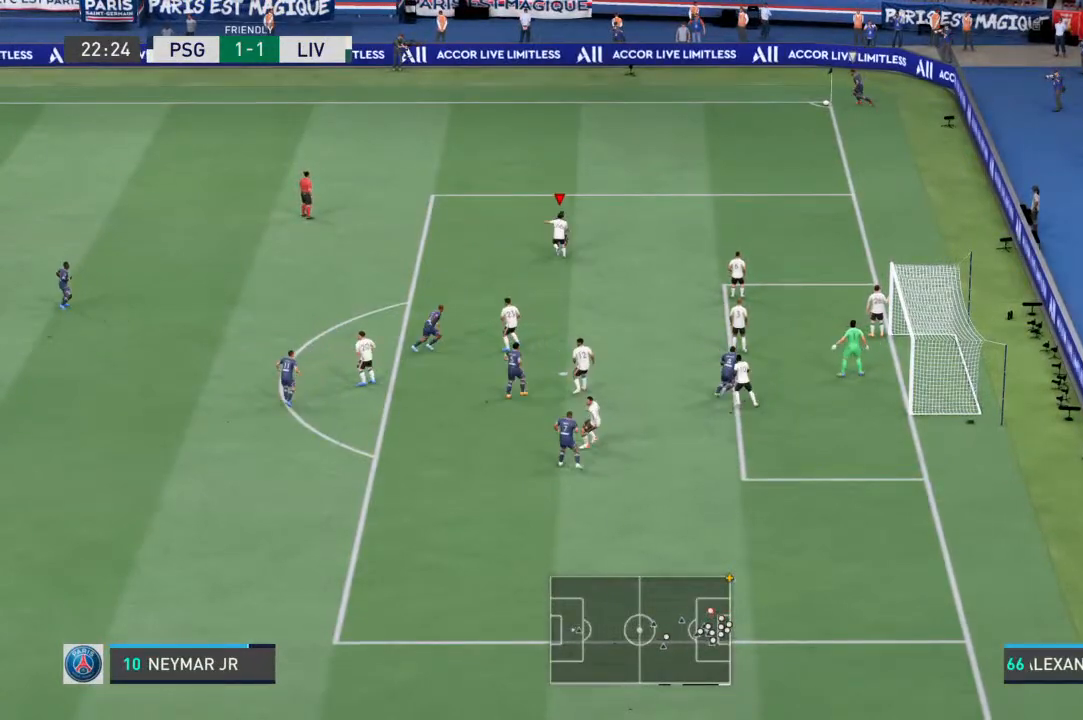
{"dt_ms": 500, "buttons": ["L2", "R1"], "left_stick": "up-right", "right_stick": "center", "events": [[33, "left_stick", "up-right"], [67, "L2", "down"]]}
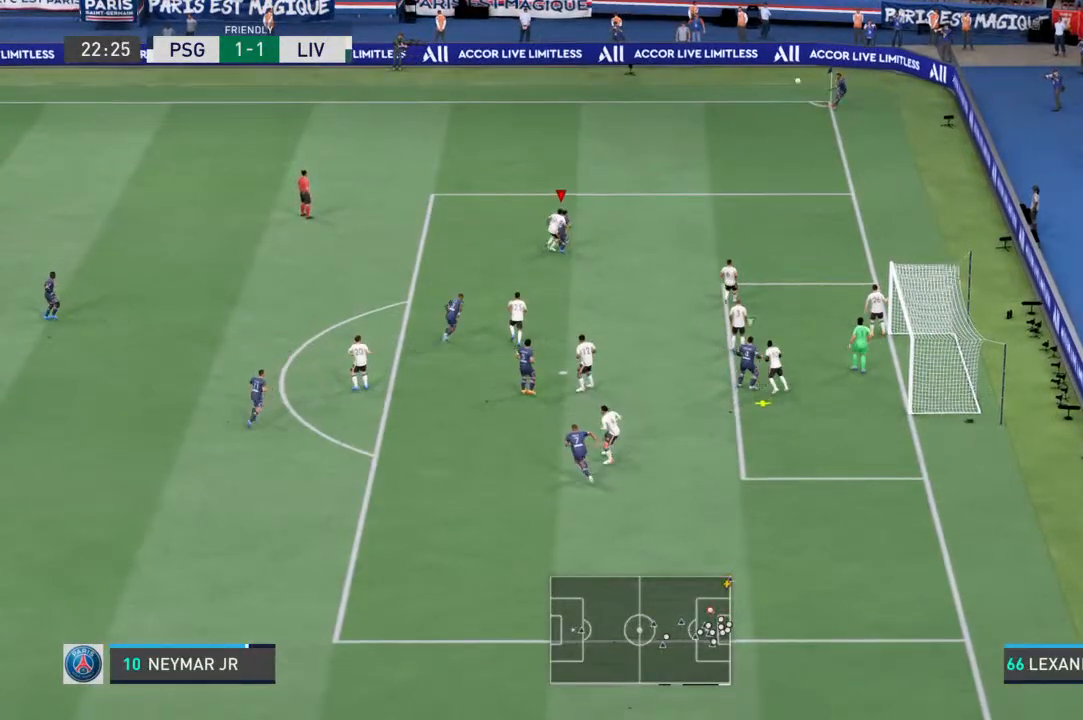
{"dt_ms": 1000, "buttons": ["CIRCLE", "R1"], "left_stick": "up-left", "right_stick": "center"}
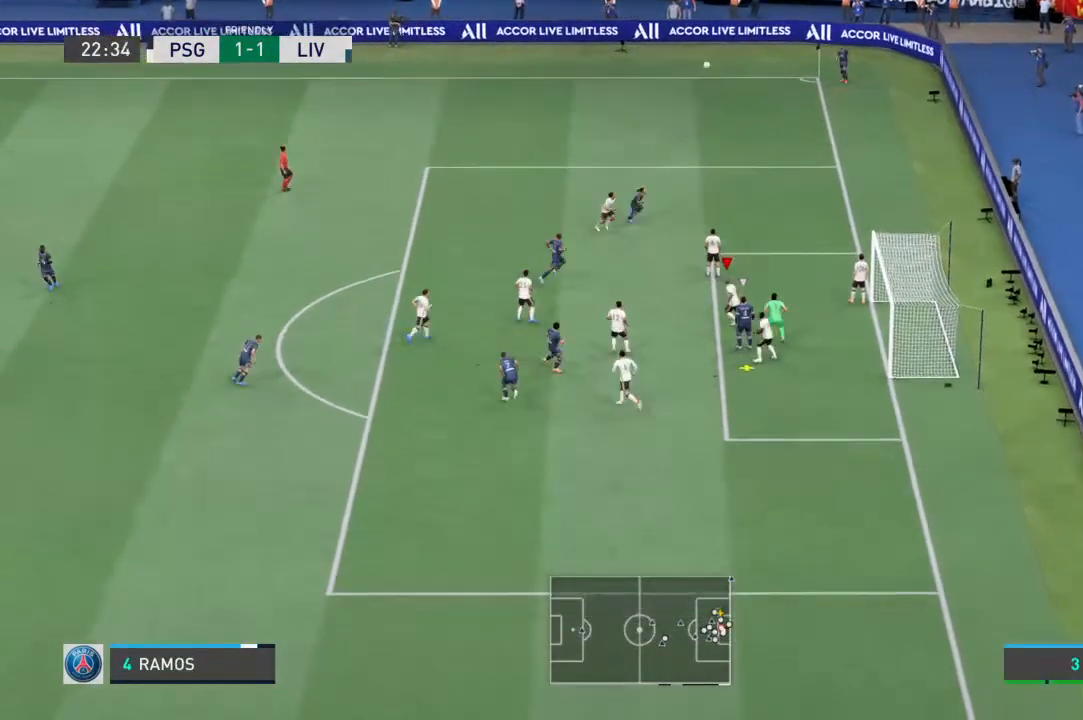
{"dt_ms": 500, "buttons": ["R1"], "left_stick": "left", "right_stick": "center", "events": [[200, "CIRCLE", "up"], [433, "left_stick", "left"]]}
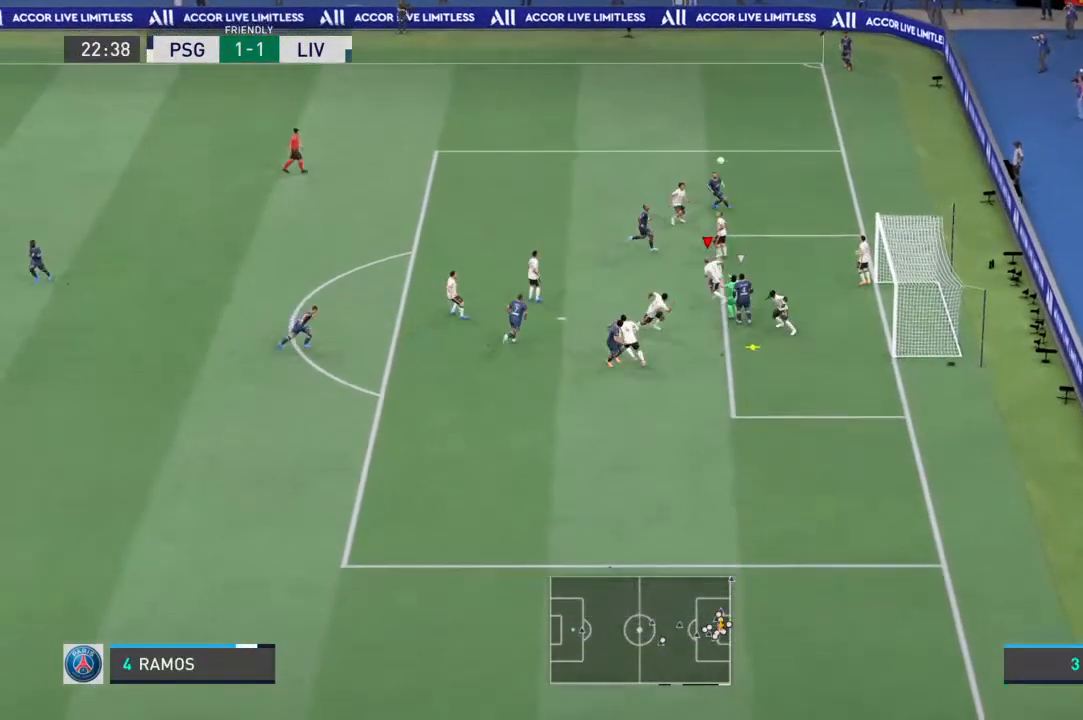
{"dt_ms": 500, "buttons": [], "left_stick": "left", "right_stick": "center", "events": [[433, "R1", "up"]]}